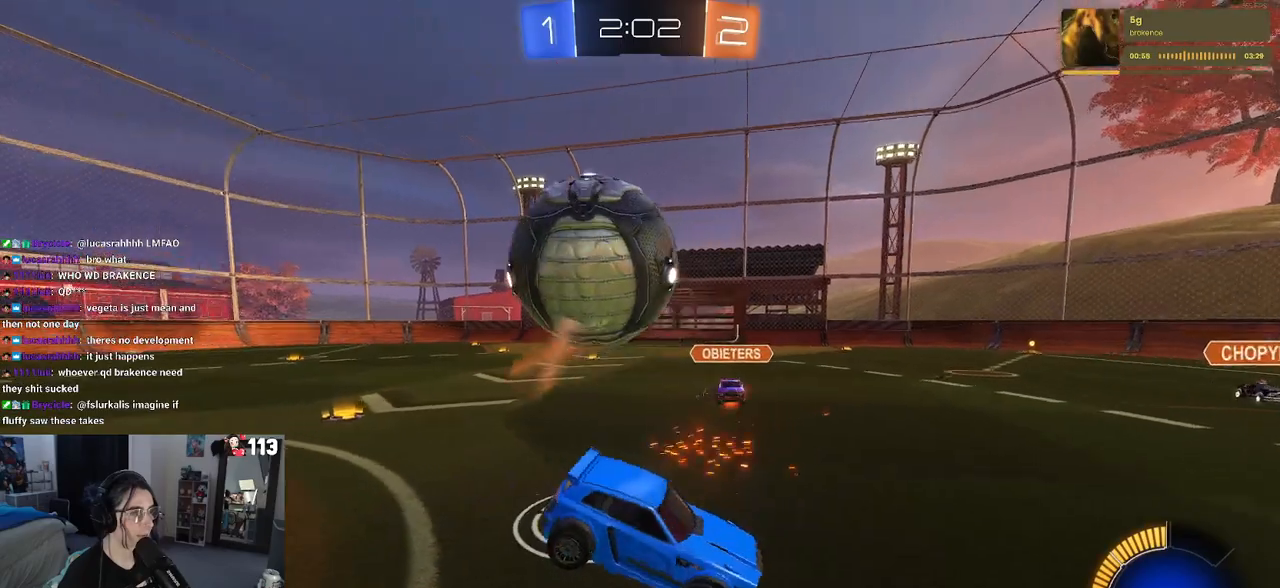
Gameplay with a controller (PlayStation layout); each line is a JSON object with the inputs held at the frame after it. "events" lists button and stick changes between this image and that frame as [ms after this image, input, new state], when the widget could be followed in between.
{"buttons": ["TRIANGLE", "R2"], "left_stick": "left", "right_stick": "center", "events": [[33, "left_stick", "left"], [67, "TRIANGLE", "down"], [167, "TRIANGLE", "up"], [433, "TRIANGLE", "down"]]}
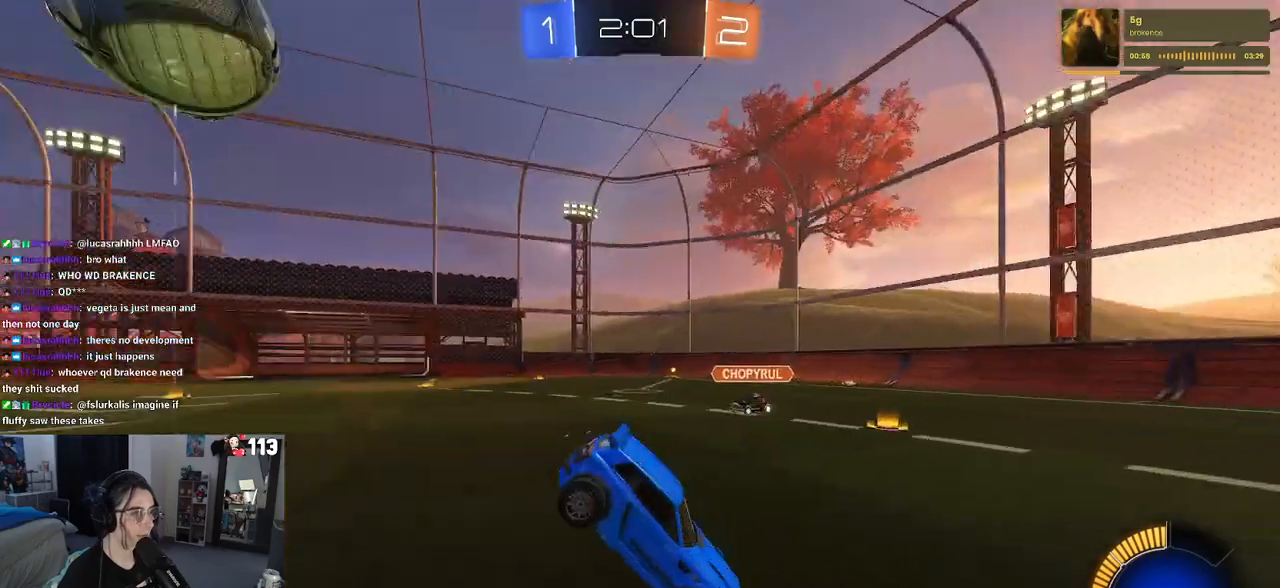
{"buttons": ["R2"], "left_stick": "center", "right_stick": "center", "events": [[33, "TRIANGLE", "up"], [233, "SQUARE", "down"], [300, "SQUARE", "up"], [500, "left_stick", "center"]]}
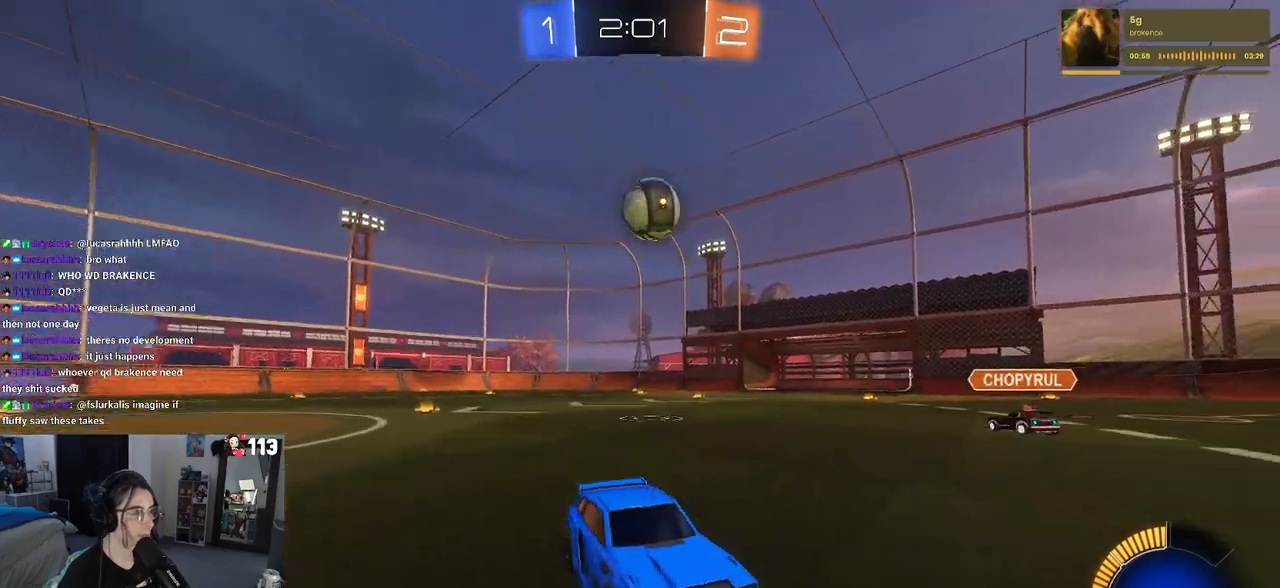
{"buttons": ["R2"], "left_stick": "right", "right_stick": "center", "events": [[17, "left_stick", "right"], [150, "SQUARE", "down"], [250, "SQUARE", "up"]]}
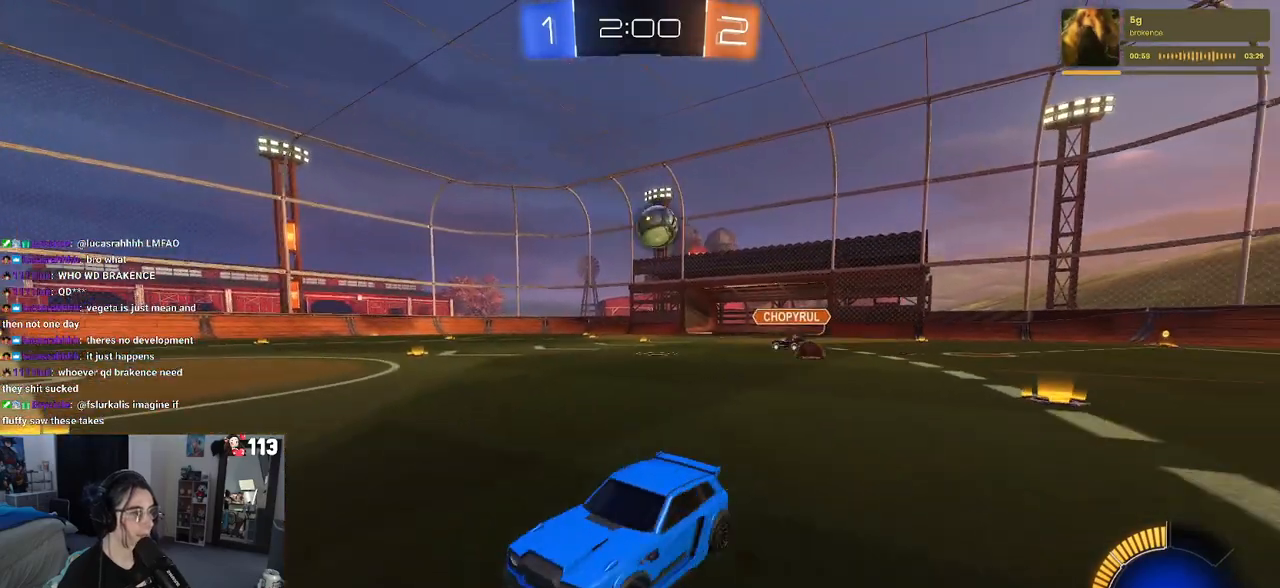
{"buttons": ["R1", "R2"], "left_stick": "right", "right_stick": "center", "events": [[183, "R1", "down"]]}
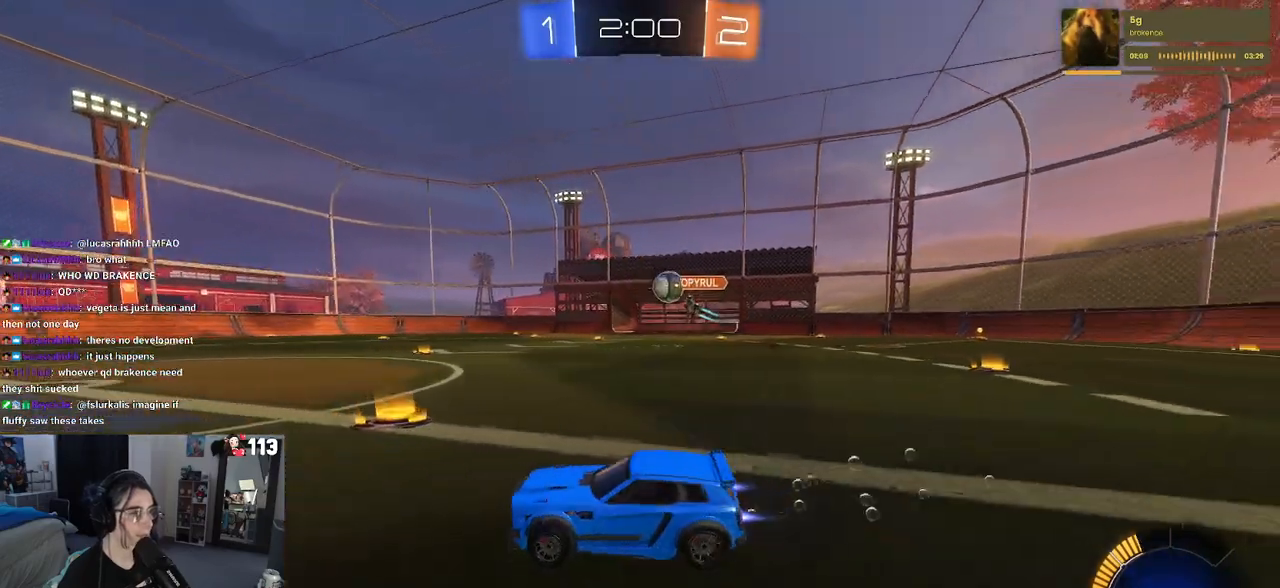
{"buttons": ["R1", "R2"], "left_stick": "left", "right_stick": "center", "events": [[333, "left_stick", "center"], [383, "left_stick", "left"]]}
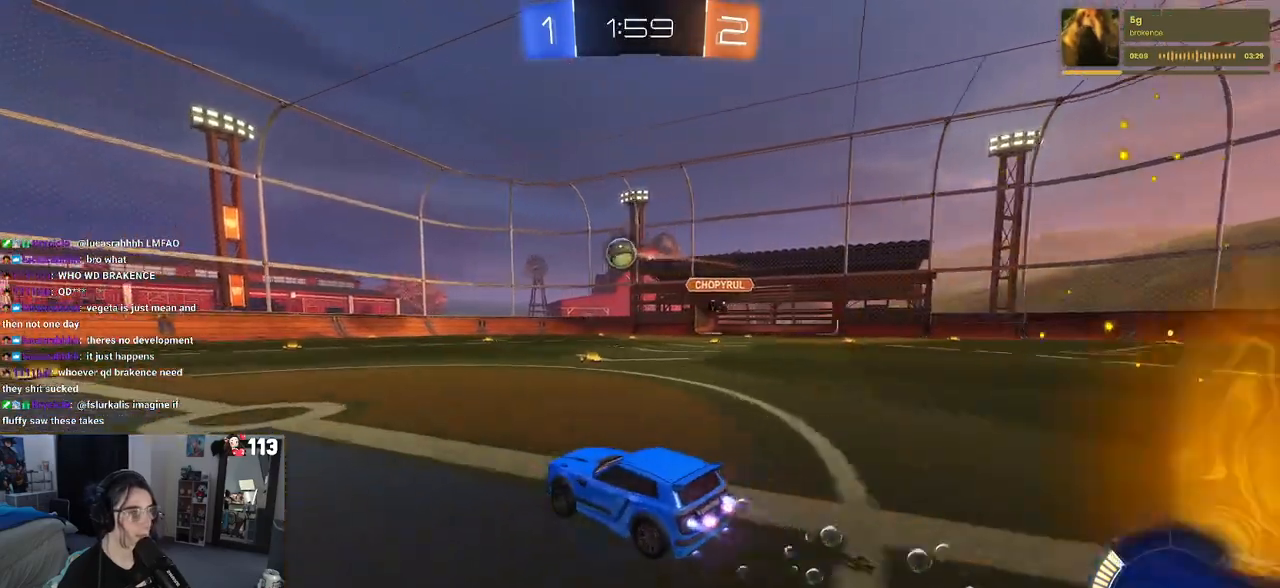
{"buttons": ["R1", "R2"], "left_stick": "center", "right_stick": "center", "events": [[17, "left_stick", "center"], [217, "left_stick", "left"], [383, "left_stick", "center"]]}
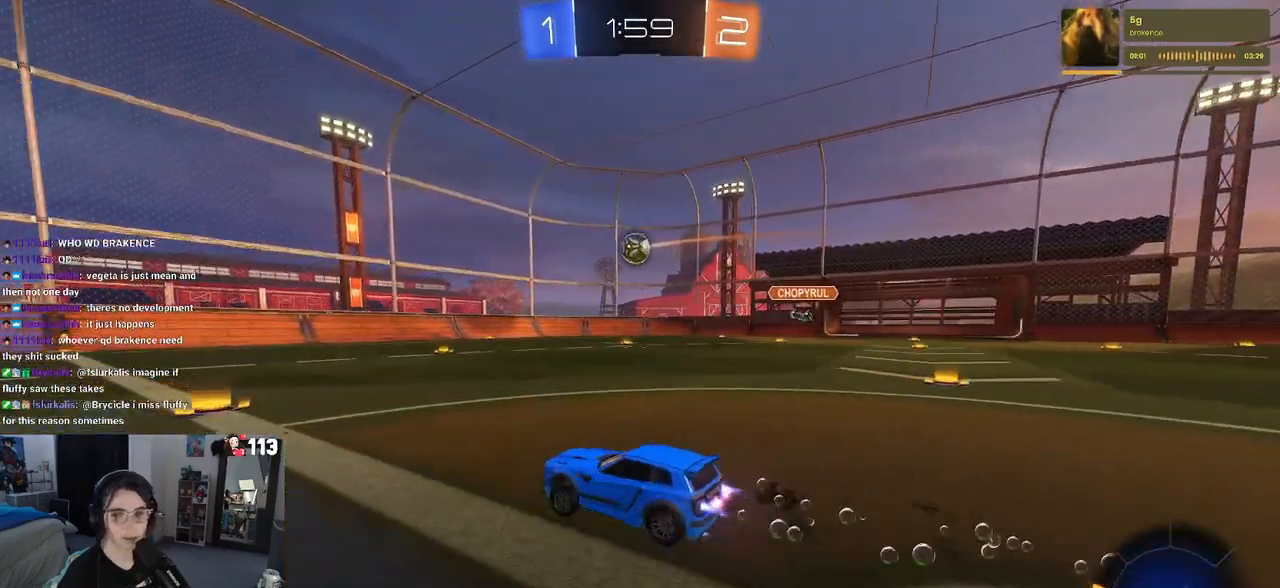
{"buttons": ["R2"], "left_stick": "center", "right_stick": "center", "events": [[117, "left_stick", "right"], [200, "R1", "up"], [417, "left_stick", "center"]]}
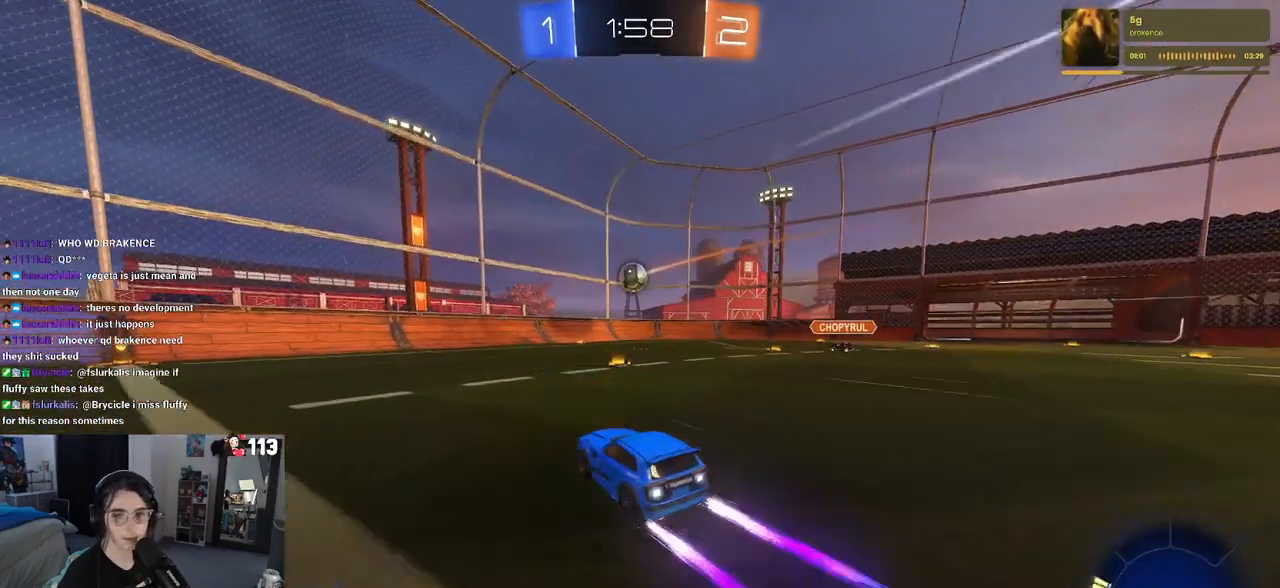
{"buttons": ["R2"], "left_stick": "right", "right_stick": "center", "events": [[350, "left_stick", "right"]]}
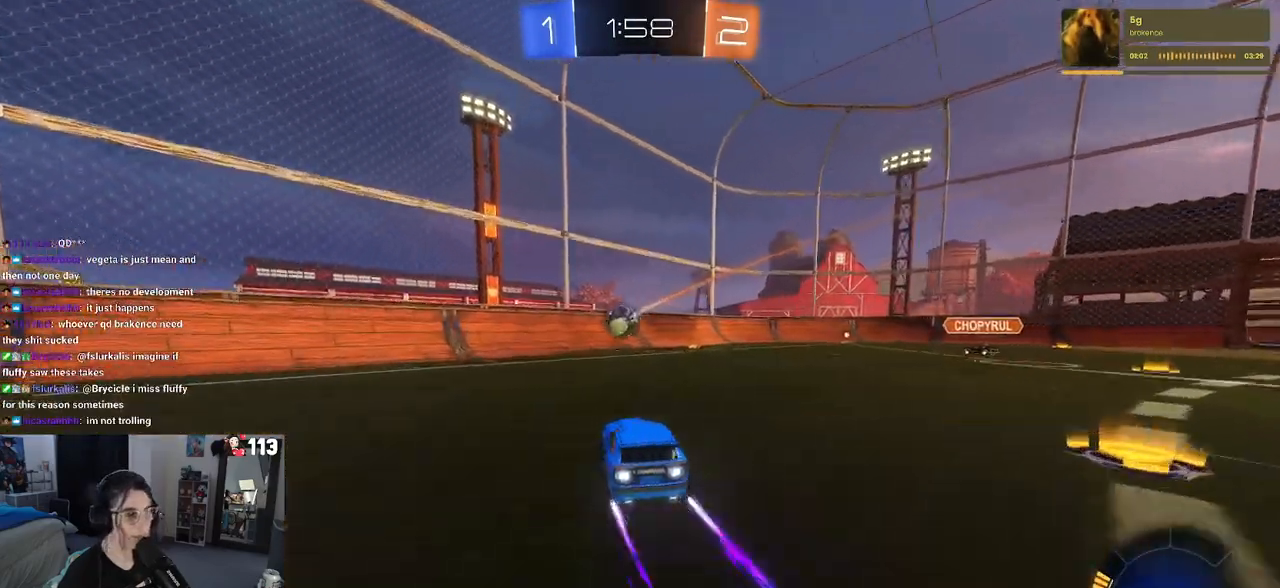
{"buttons": ["R2"], "left_stick": "left", "right_stick": "center", "events": [[67, "left_stick", "center"], [133, "R2", "up"], [133, "left_stick", "left"], [167, "L2", "down"], [267, "R2", "down"], [333, "L2", "up"]]}
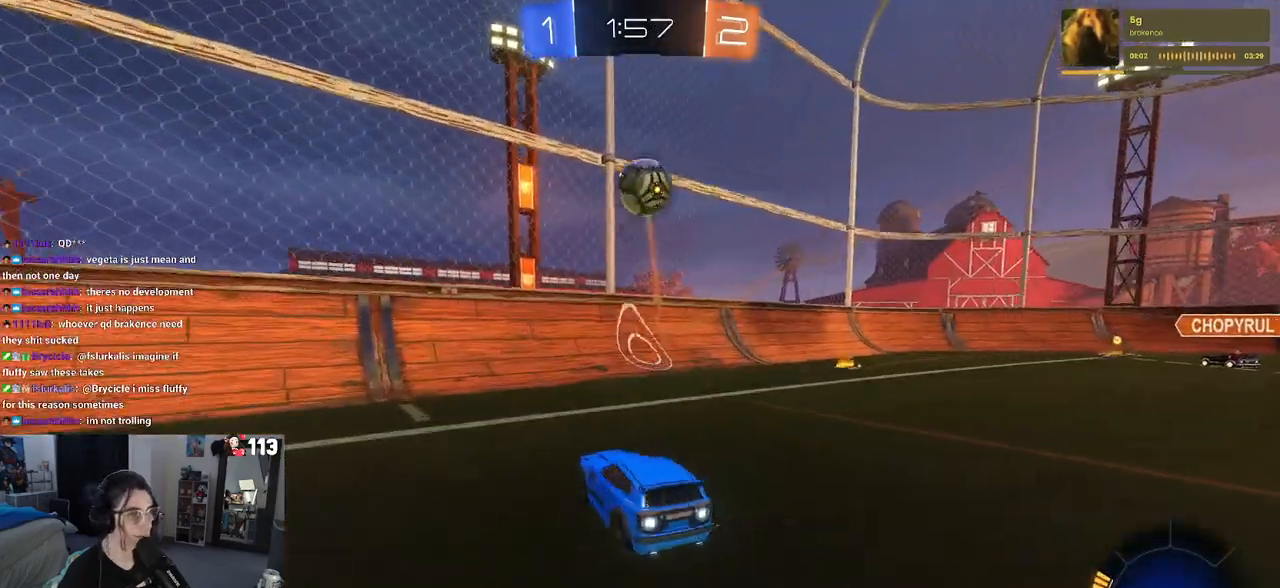
{"buttons": ["R2"], "left_stick": "center", "right_stick": "center", "events": [[67, "left_stick", "center"], [117, "left_stick", "right"], [300, "left_stick", "center"], [400, "left_stick", "right"], [500, "left_stick", "center"]]}
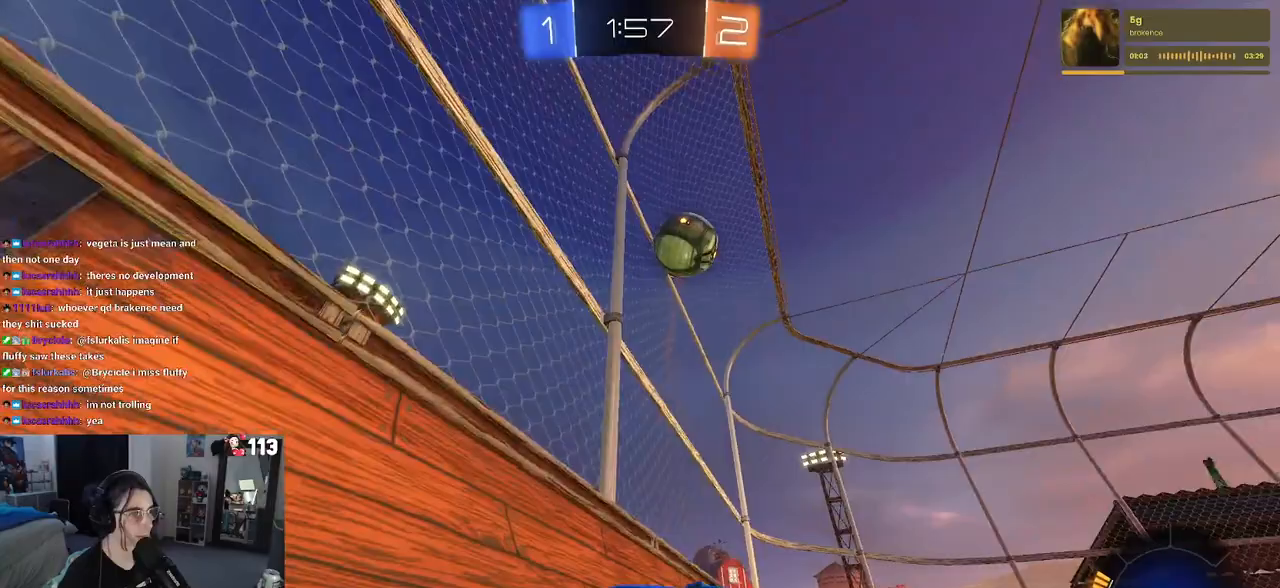
{"buttons": ["L2"], "left_stick": "center", "right_stick": "center", "events": [[400, "R2", "up"], [433, "L2", "down"]]}
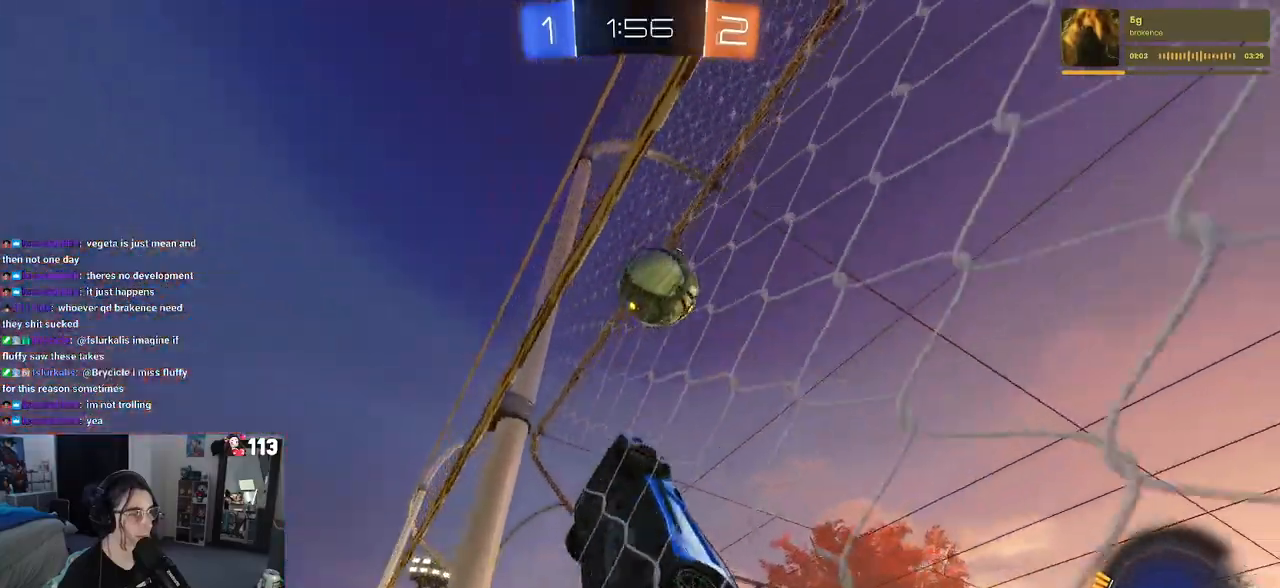
{"buttons": ["CROSS", "L1", "R2"], "left_stick": "down-right", "right_stick": "center", "events": [[33, "L2", "up"], [33, "R2", "down"], [400, "left_stick", "down-left"], [433, "CROSS", "down"], [450, "L1", "down"], [483, "left_stick", "down-right"]]}
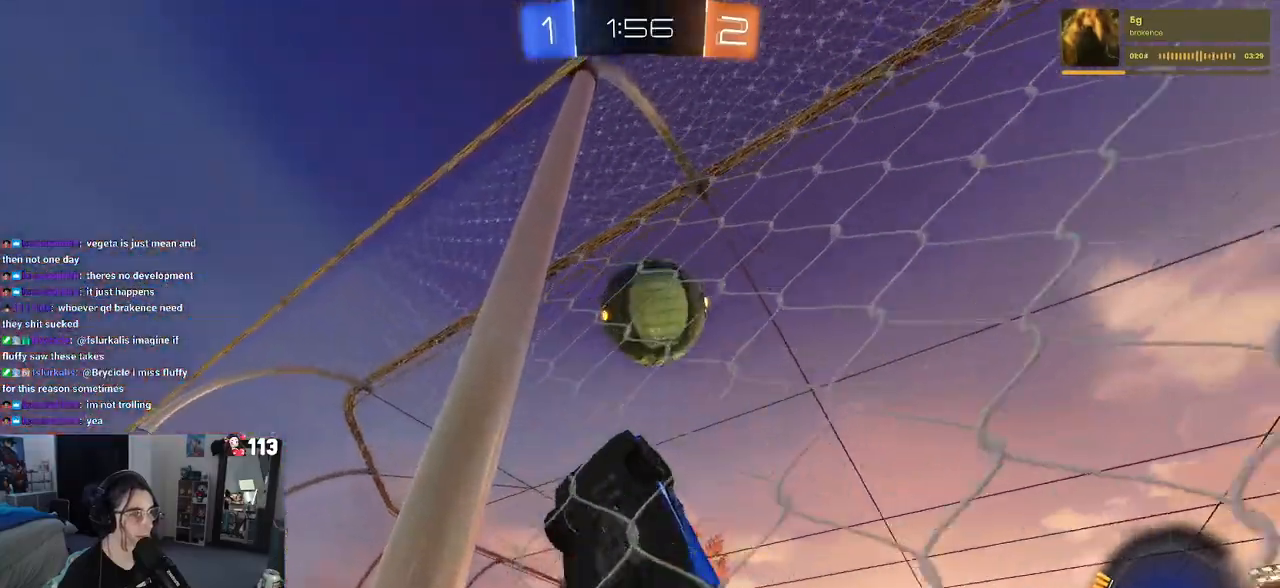
{"buttons": ["L1", "R1"], "left_stick": "up", "right_stick": "center", "events": [[67, "CROSS", "up"], [133, "R2", "up"], [167, "left_stick", "down"], [300, "R1", "down"], [333, "left_stick", "right"], [500, "left_stick", "up"]]}
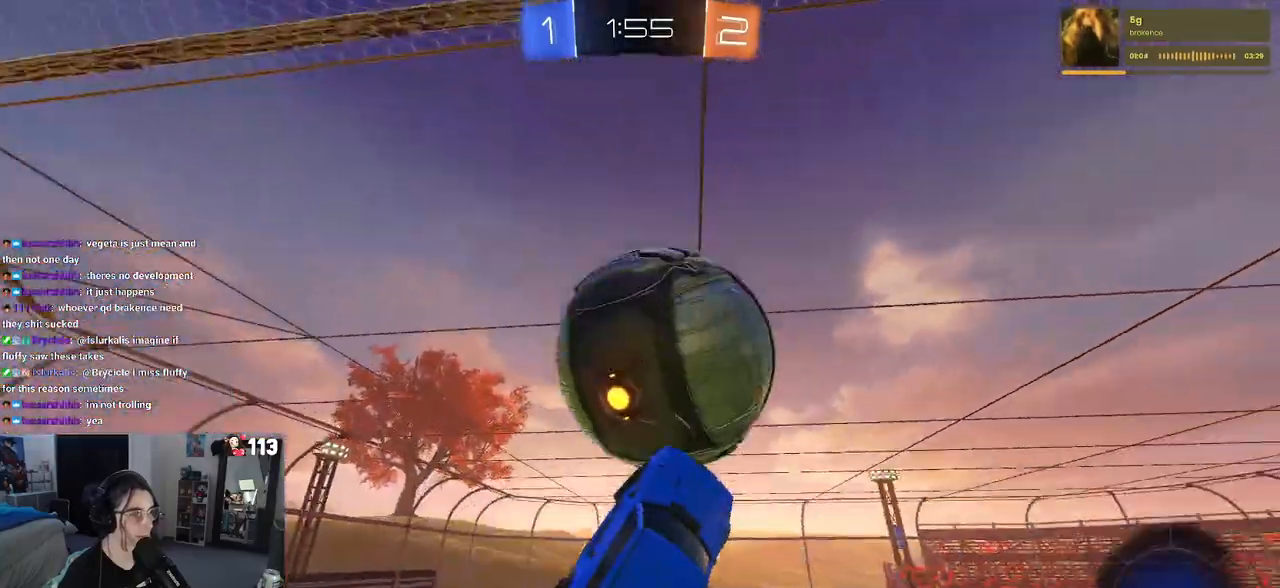
{"buttons": ["L1", "R1"], "left_stick": "up", "right_stick": "center", "events": [[67, "left_stick", "up-left"], [133, "R1", "up"], [167, "left_stick", "left"], [283, "left_stick", "up-left"], [367, "R1", "down"], [400, "left_stick", "up"]]}
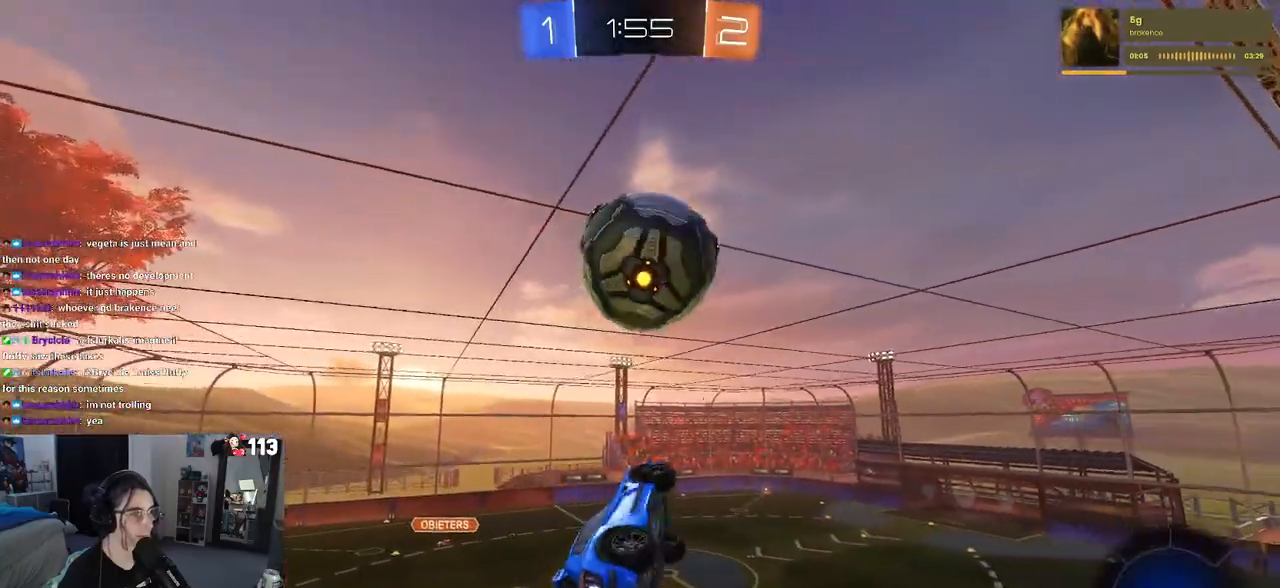
{"buttons": ["L1", "R2"], "left_stick": "up-left", "right_stick": "center", "events": [[67, "left_stick", "left"], [167, "L1", "up"], [183, "left_stick", "center"], [233, "CROSS", "down"], [300, "L1", "down"], [300, "left_stick", "up-right"], [367, "CROSS", "up"], [400, "R2", "down"], [433, "left_stick", "up-left"], [467, "R1", "up"]]}
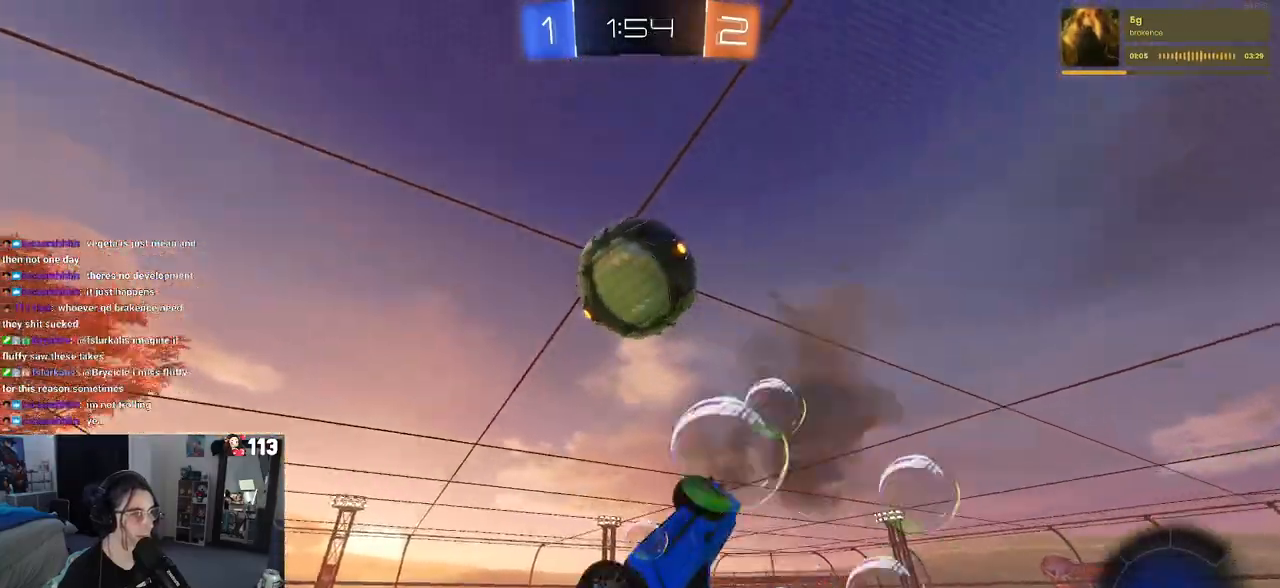
{"buttons": ["L1"], "left_stick": "left", "right_stick": "center", "events": [[17, "R2", "up"], [100, "left_stick", "down-left"], [133, "L1", "up"], [200, "R2", "down"], [233, "TRIANGLE", "down"], [233, "left_stick", "down"], [350, "TRIANGLE", "up"], [367, "L1", "down"], [433, "left_stick", "left"], [450, "R2", "up"]]}
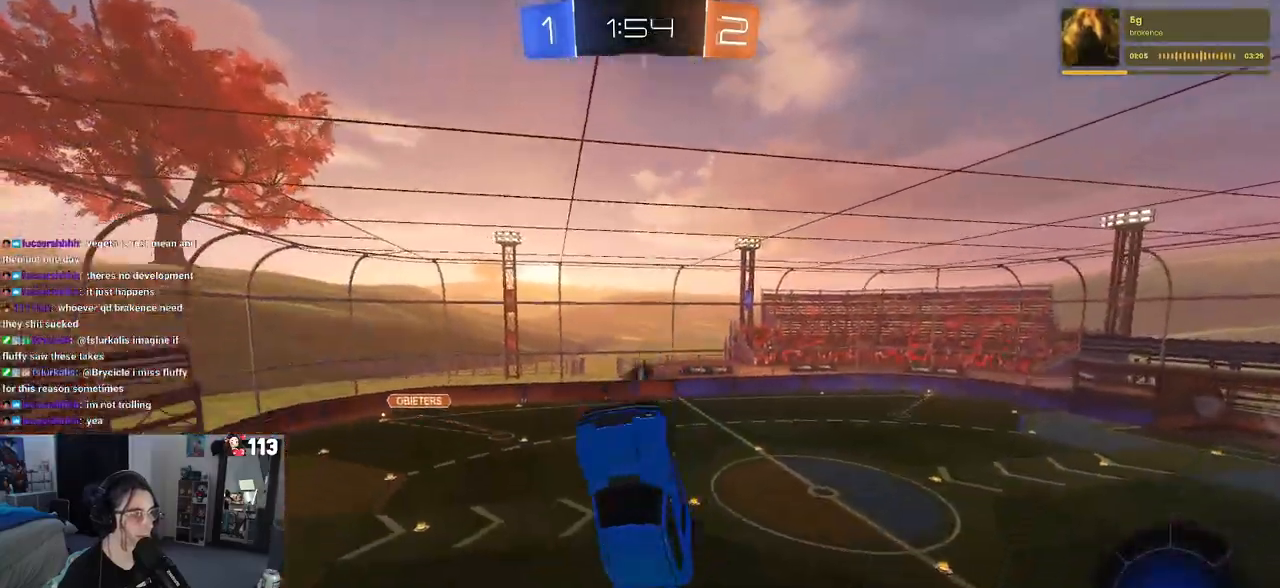
{"buttons": ["SQUARE"], "left_stick": "left", "right_stick": "center", "events": [[67, "L1", "up"], [183, "left_stick", "center"], [350, "left_stick", "left"], [433, "SQUARE", "down"]]}
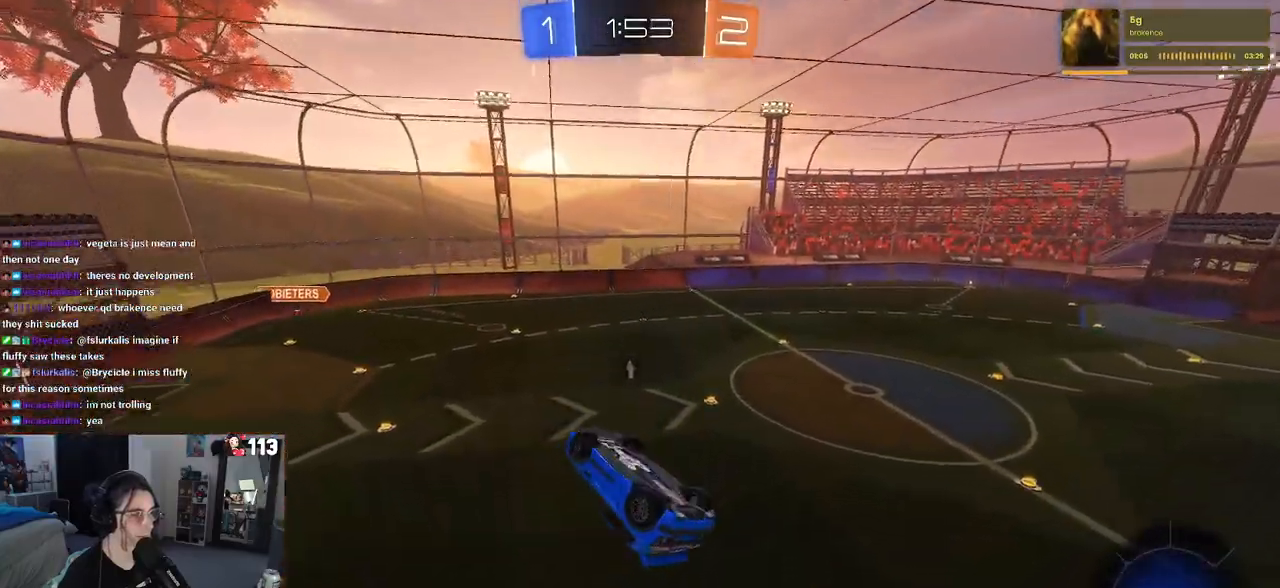
{"buttons": ["R2"], "left_stick": "center", "right_stick": "center", "events": [[67, "R2", "down"], [467, "SQUARE", "up"], [500, "left_stick", "center"]]}
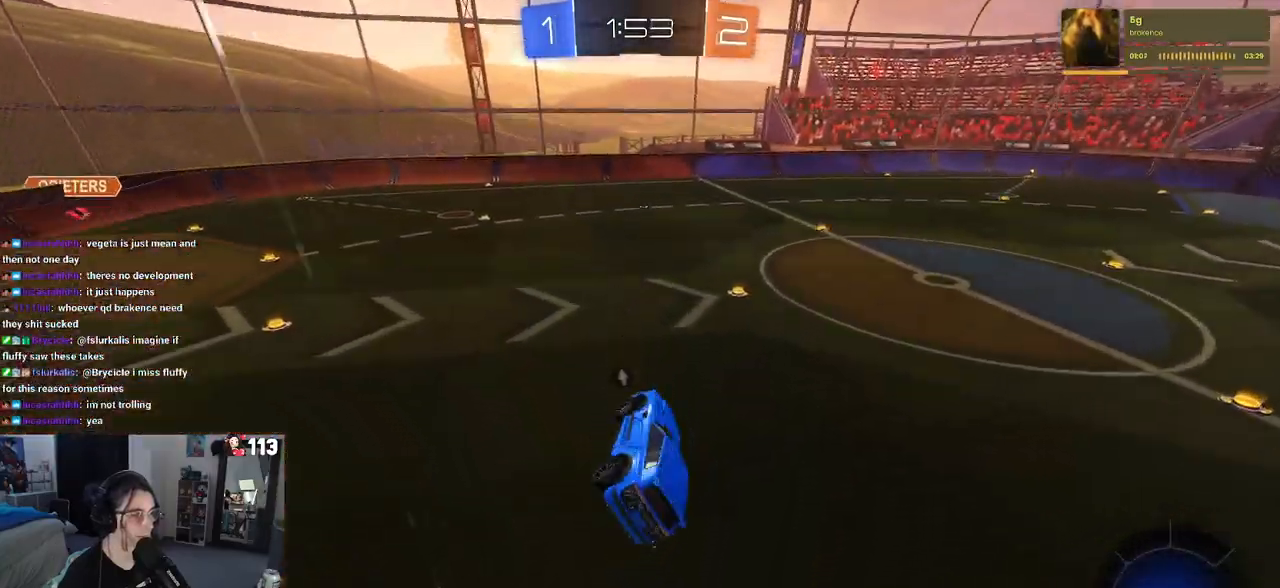
{"buttons": ["R1", "R2"], "left_stick": "right", "right_stick": "center", "events": [[100, "TRIANGLE", "down"], [200, "TRIANGLE", "up"], [300, "left_stick", "right"], [433, "R1", "down"]]}
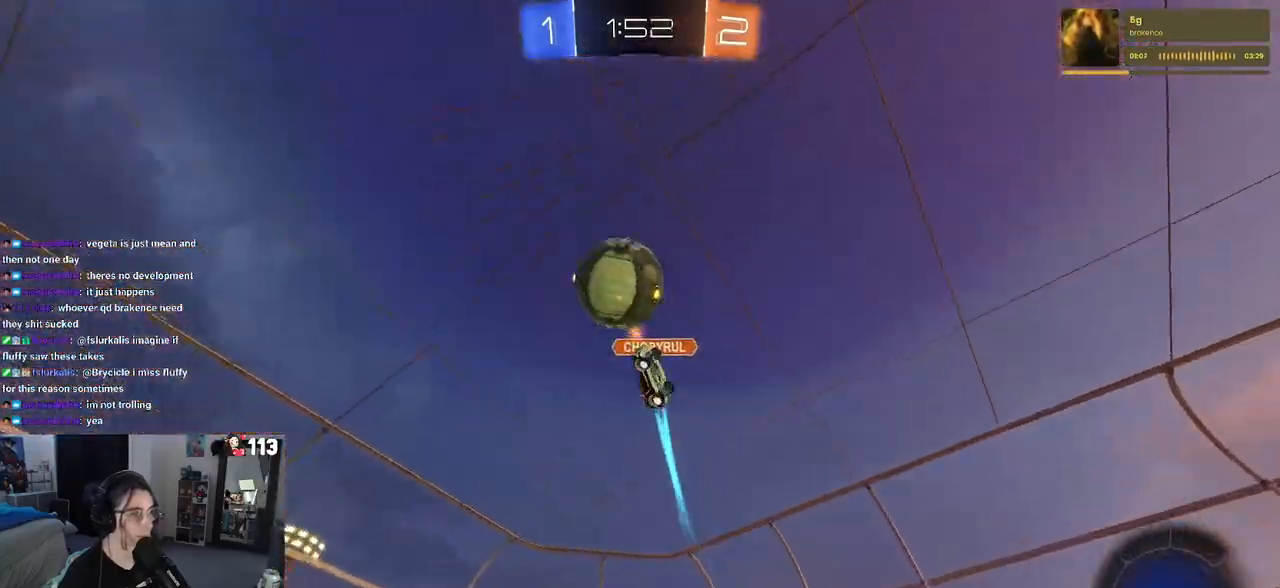
{"buttons": ["R1", "R2"], "left_stick": "down-right", "right_stick": "center", "events": [[33, "left_stick", "center"], [217, "left_stick", "down-right"]]}
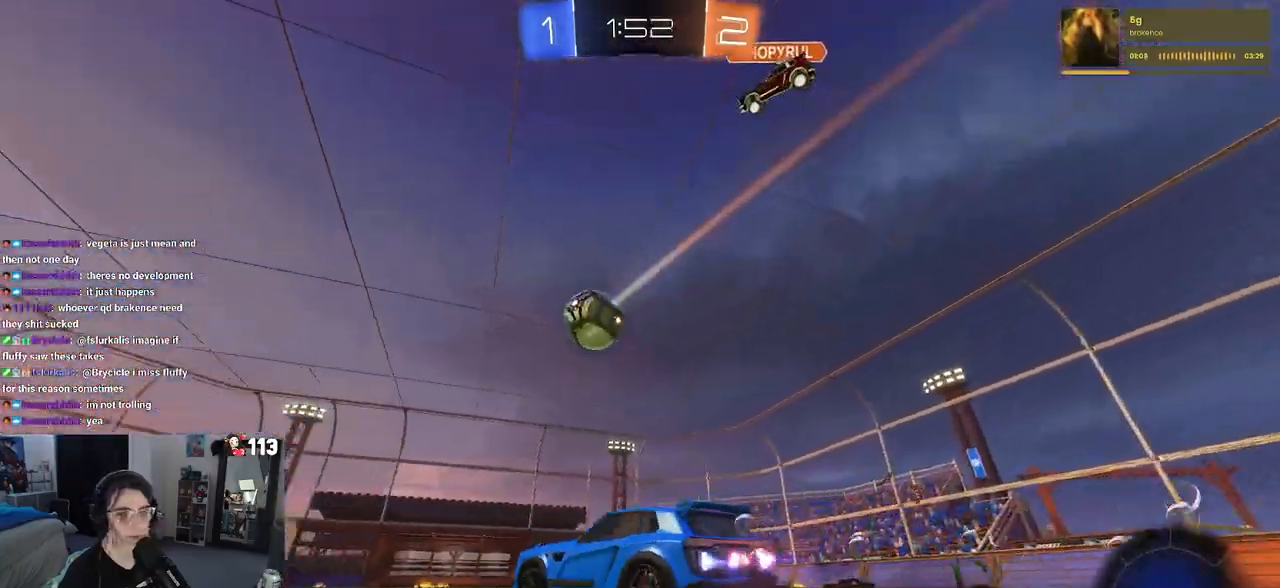
{"buttons": ["CROSS", "R1", "R2"], "left_stick": "down-left", "right_stick": "center", "events": [[67, "left_stick", "center"], [133, "left_stick", "left"], [217, "left_stick", "center"], [267, "CROSS", "down"], [283, "left_stick", "up"], [350, "CROSS", "up"], [350, "left_stick", "up-left"], [400, "CROSS", "down"], [500, "left_stick", "down-left"]]}
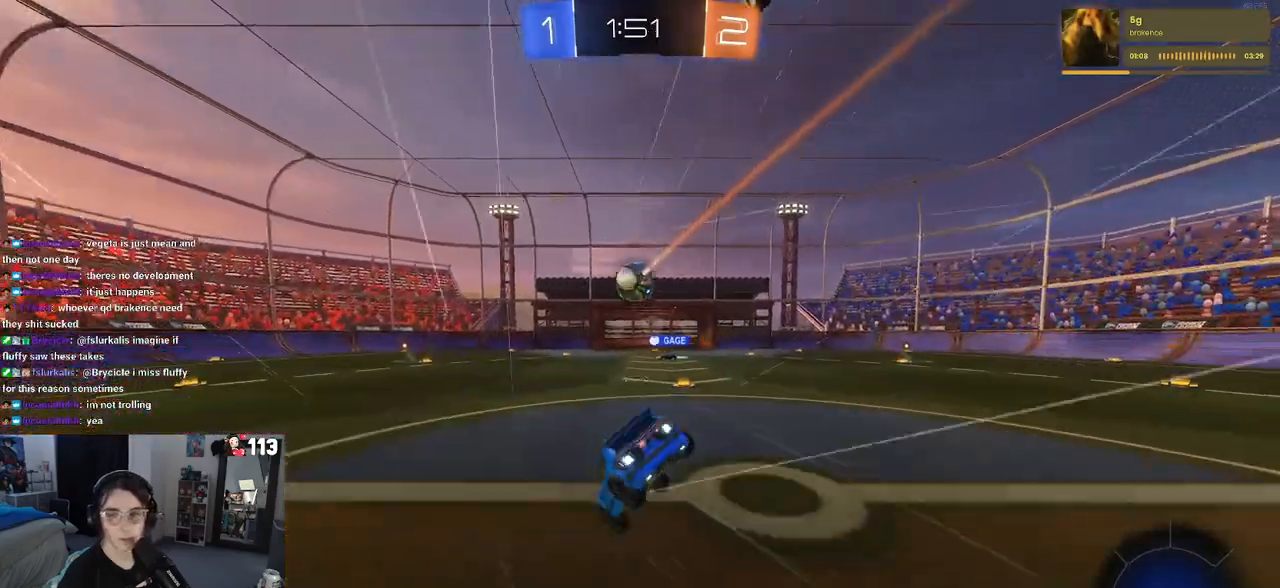
{"buttons": ["SQUARE", "R2"], "left_stick": "down-left", "right_stick": "center", "events": [[50, "CROSS", "up"], [267, "R1", "up"], [300, "left_stick", "left"], [367, "SQUARE", "down"], [500, "left_stick", "down-left"]]}
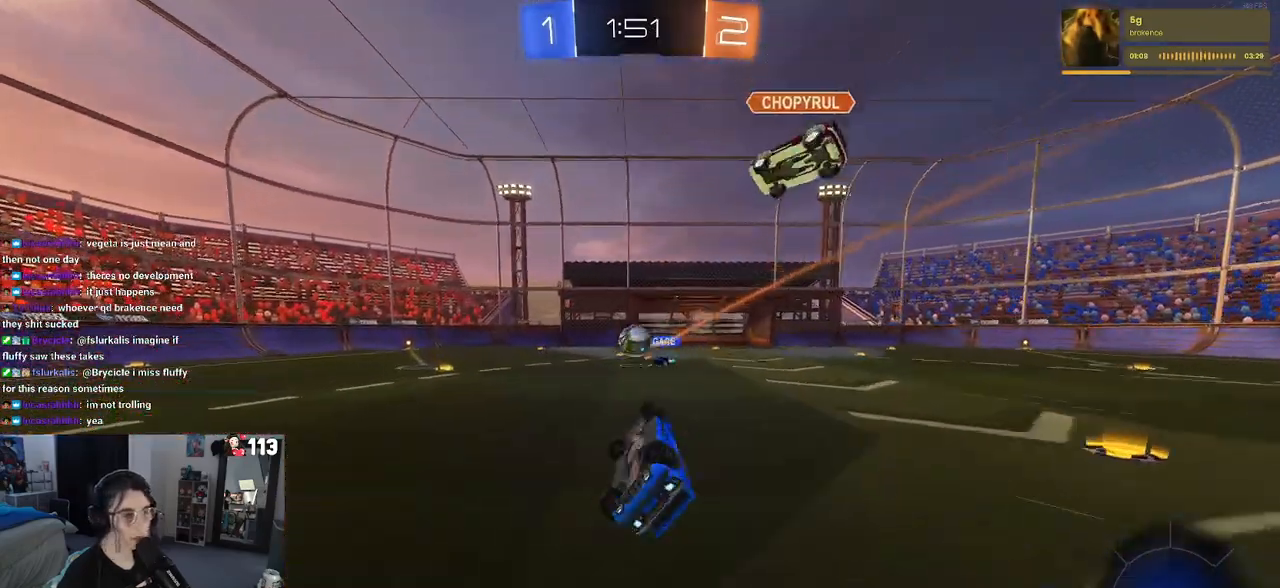
{"buttons": ["TRIANGLE", "R2"], "left_stick": "right", "right_stick": "center", "events": [[233, "SQUARE", "up"], [267, "left_stick", "center"], [417, "TRIANGLE", "down"], [467, "left_stick", "right"]]}
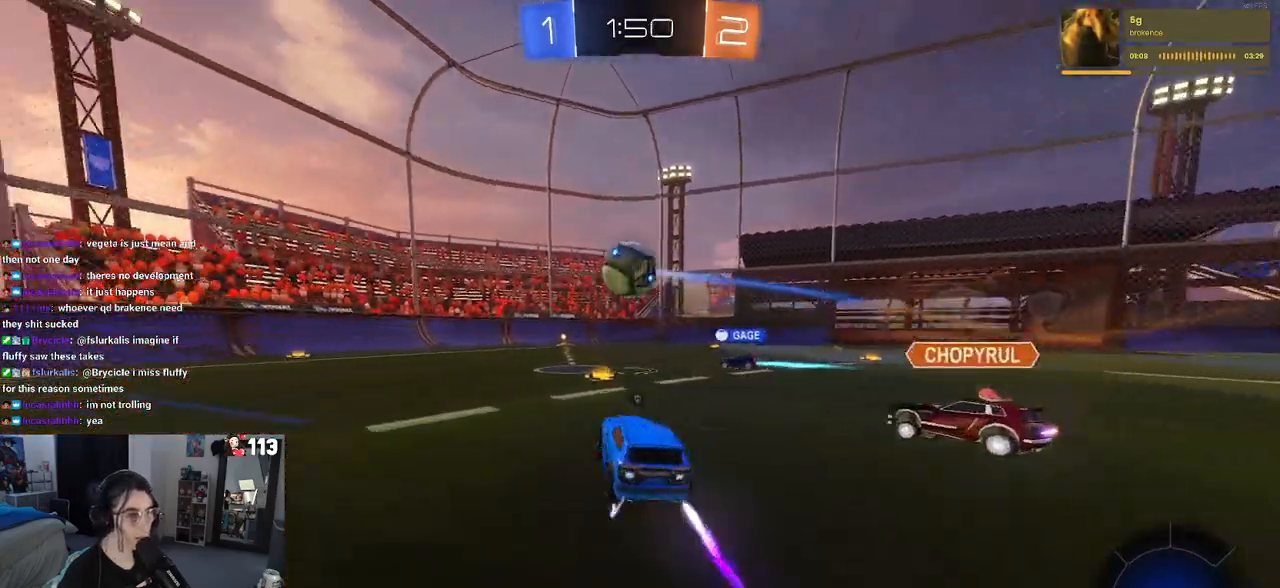
{"buttons": ["R2"], "left_stick": "center", "right_stick": "center", "events": [[50, "TRIANGLE", "up"], [450, "left_stick", "center"]]}
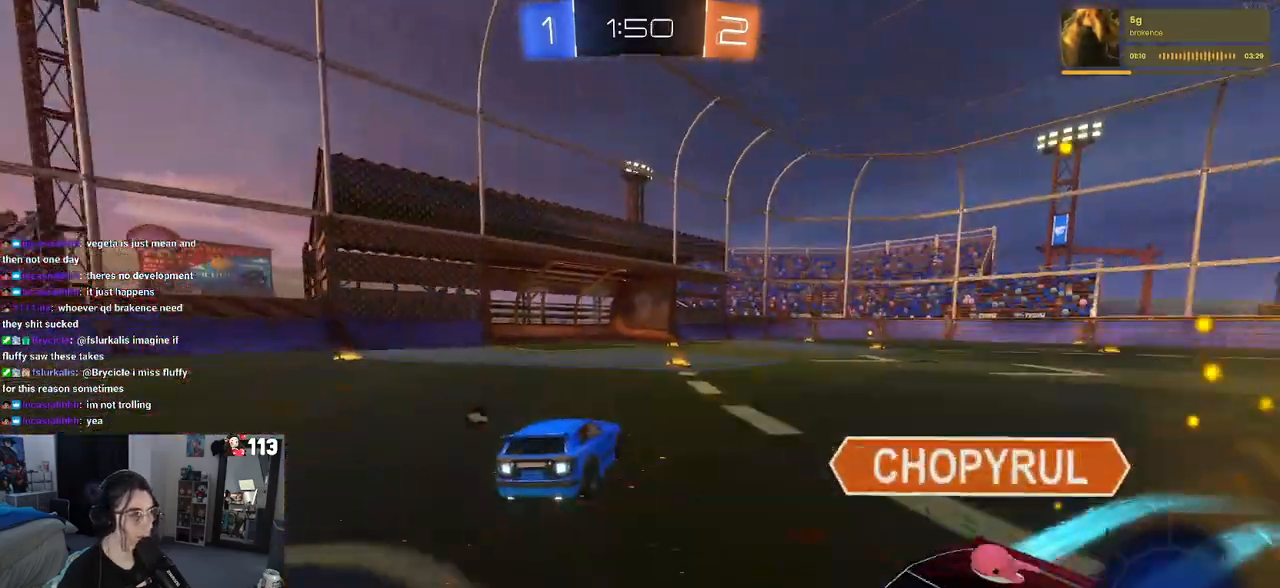
{"buttons": ["TRIANGLE", "R2"], "left_stick": "left", "right_stick": "center", "events": [[17, "left_stick", "left"], [367, "TRIANGLE", "down"]]}
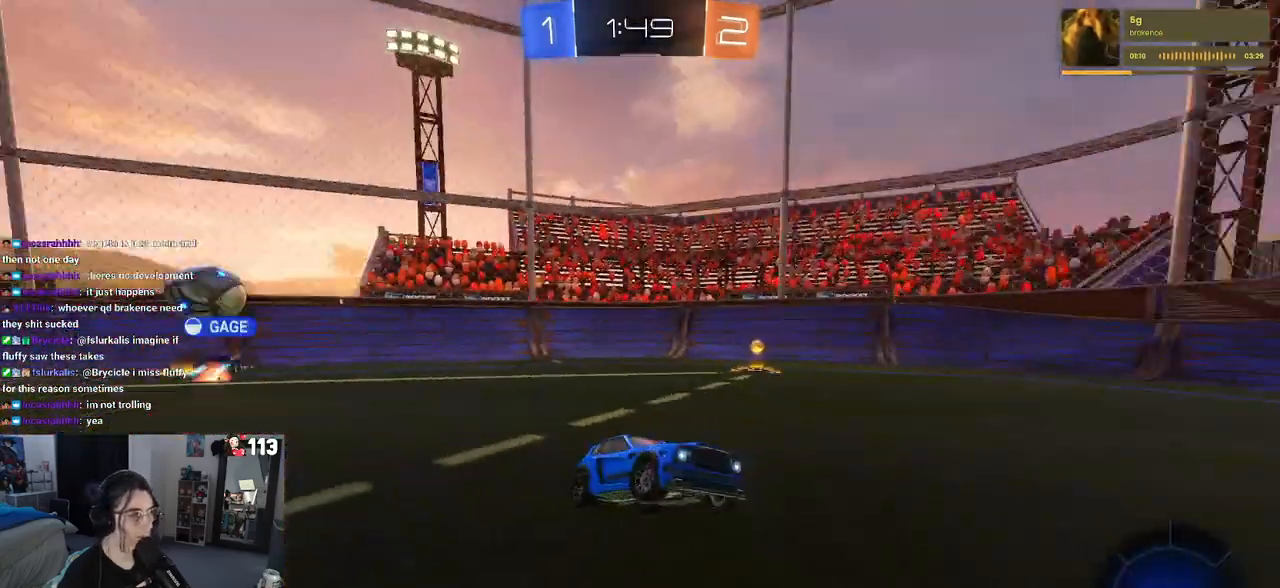
{"buttons": ["R2"], "left_stick": "left", "right_stick": "center", "events": [[17, "TRIANGLE", "up"]]}
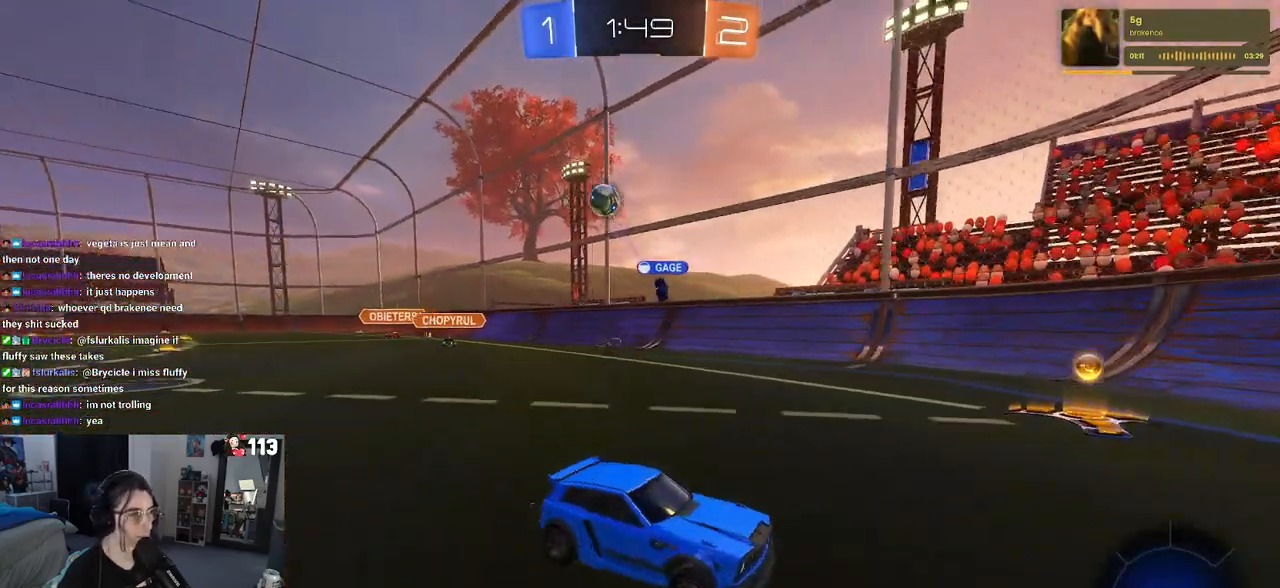
{"buttons": ["R2"], "left_stick": "left", "right_stick": "center", "events": [[183, "SQUARE", "down"], [317, "SQUARE", "up"]]}
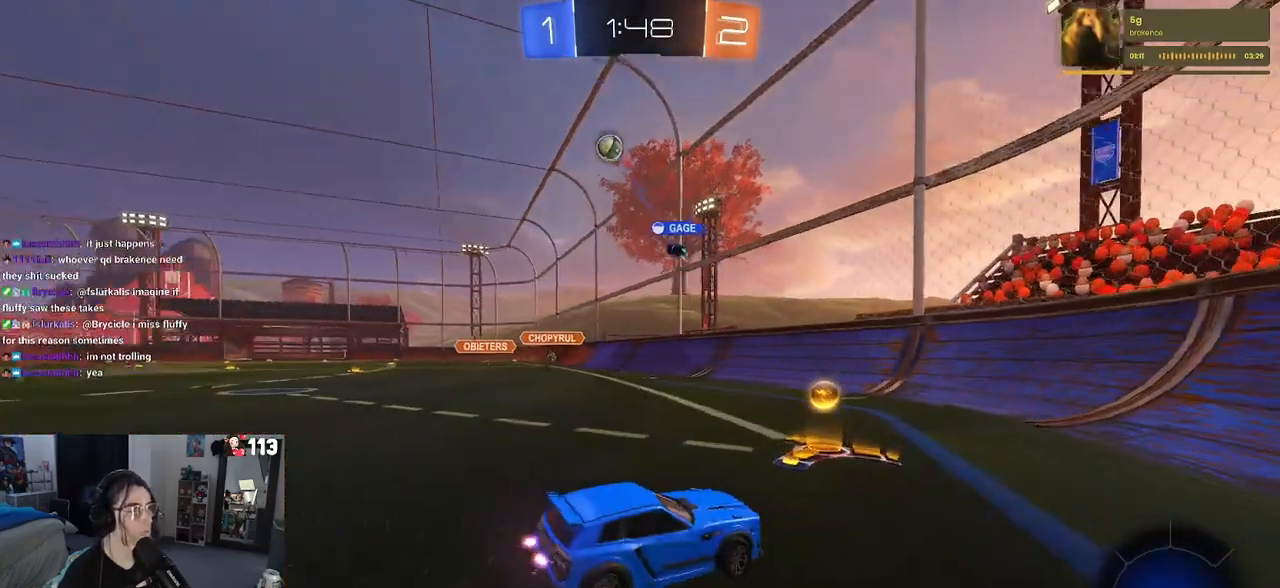
{"buttons": ["R2"], "left_stick": "left", "right_stick": "center", "events": []}
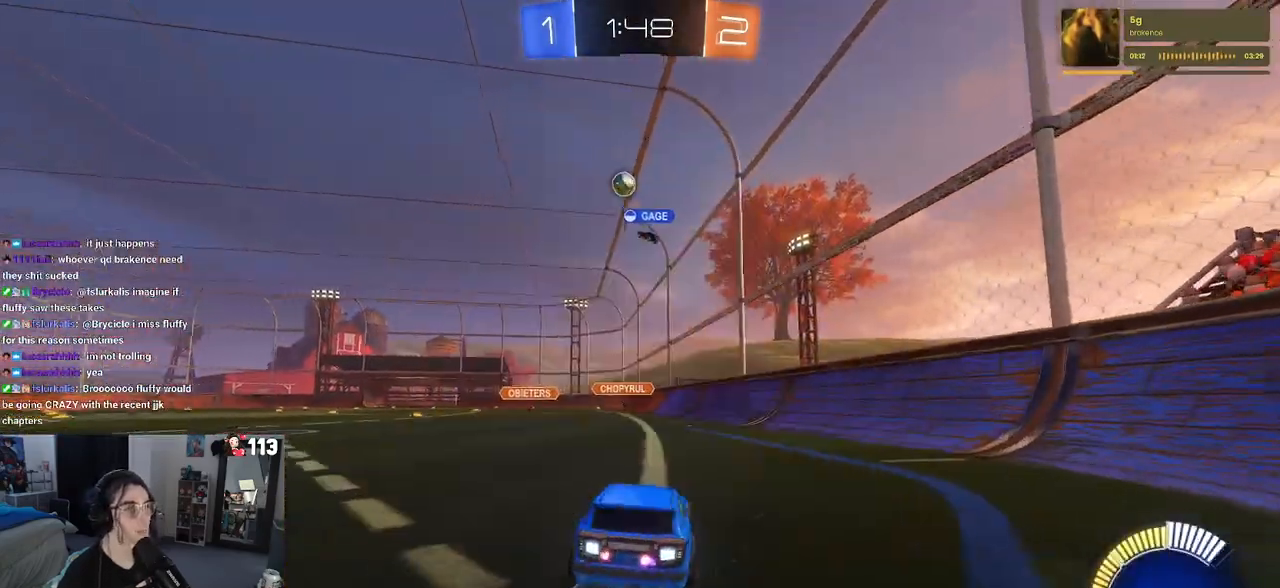
{"buttons": ["R1", "R2"], "left_stick": "center", "right_stick": "center", "events": [[100, "R1", "down"], [217, "left_stick", "center"]]}